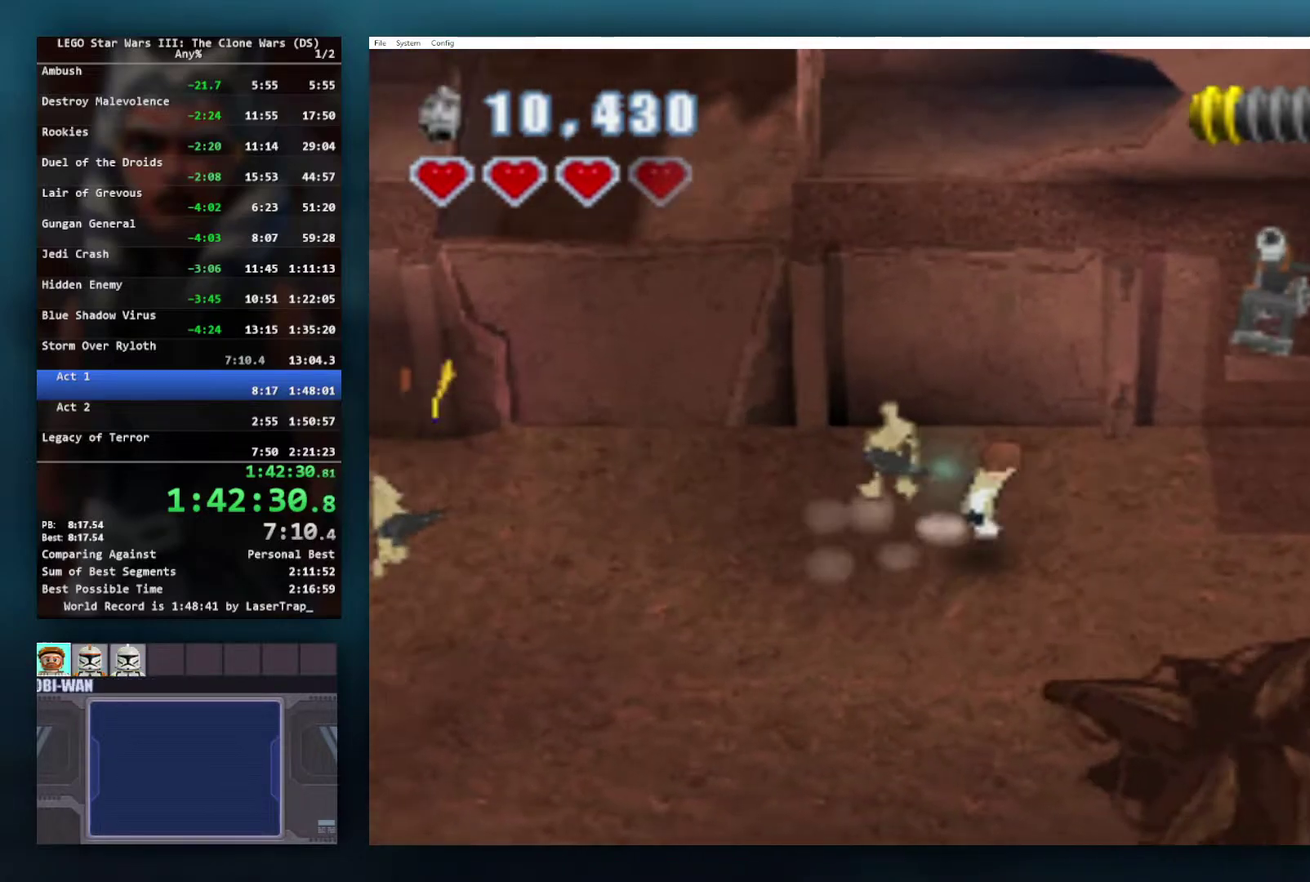
Gameplay with a controller (Xbox layout); each line is a JSON object with the inputs held at the frame after it. "events" lists button and stick changes between this image and that frame as [ms after this image, input, new state], when the widget could be followed in between.
{"buttons": ["A"], "left_stick": "down", "right_stick": "center", "events": [[300, "left_stick", "up"], [400, "A", "down"], [433, "left_stick", "down-left"], [500, "left_stick", "down"]]}
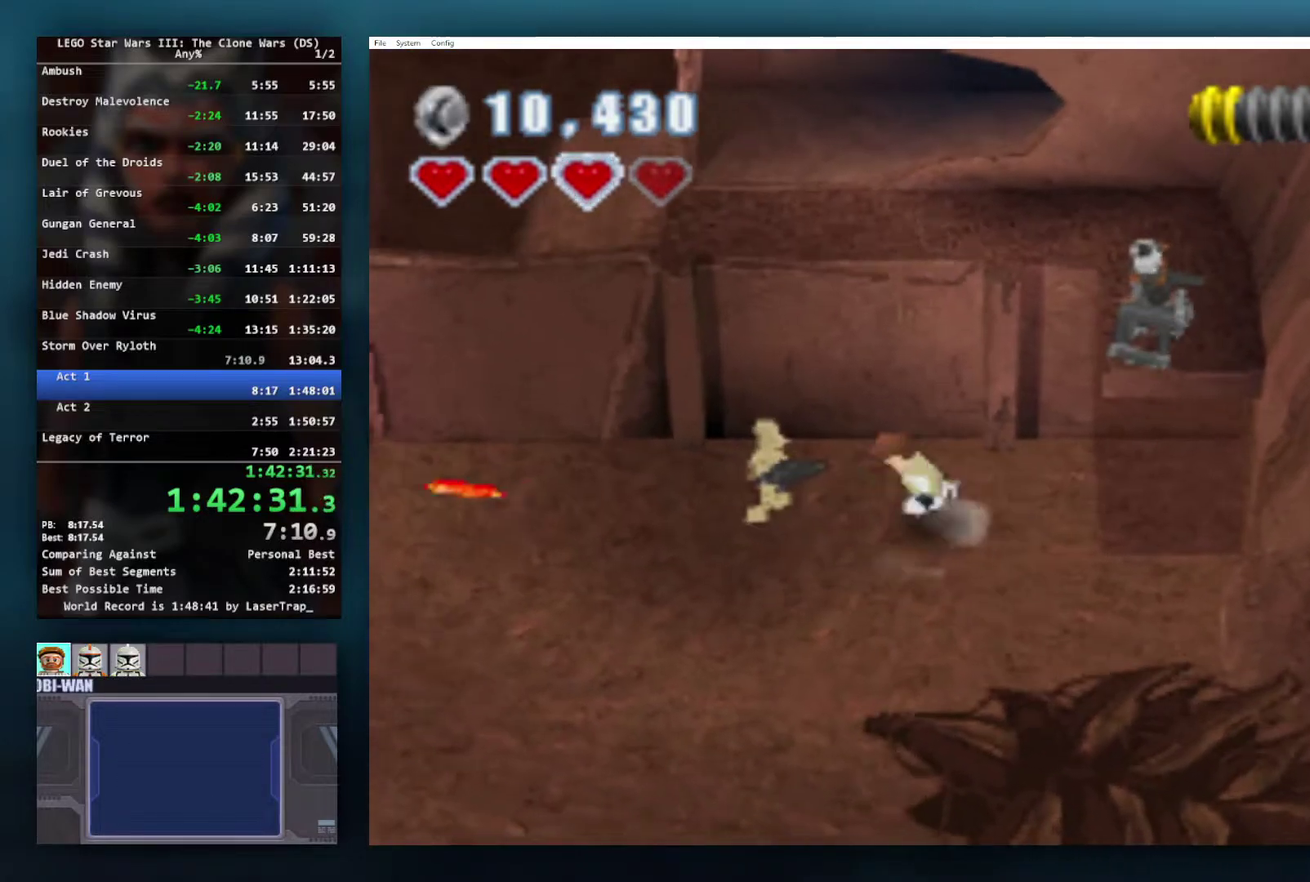
{"buttons": ["L1"], "left_stick": "down-left", "right_stick": "center", "events": [[100, "A", "up"], [100, "left_stick", "right"], [167, "left_stick", "up-right"], [383, "left_stick", "down-left"], [467, "L1", "down"]]}
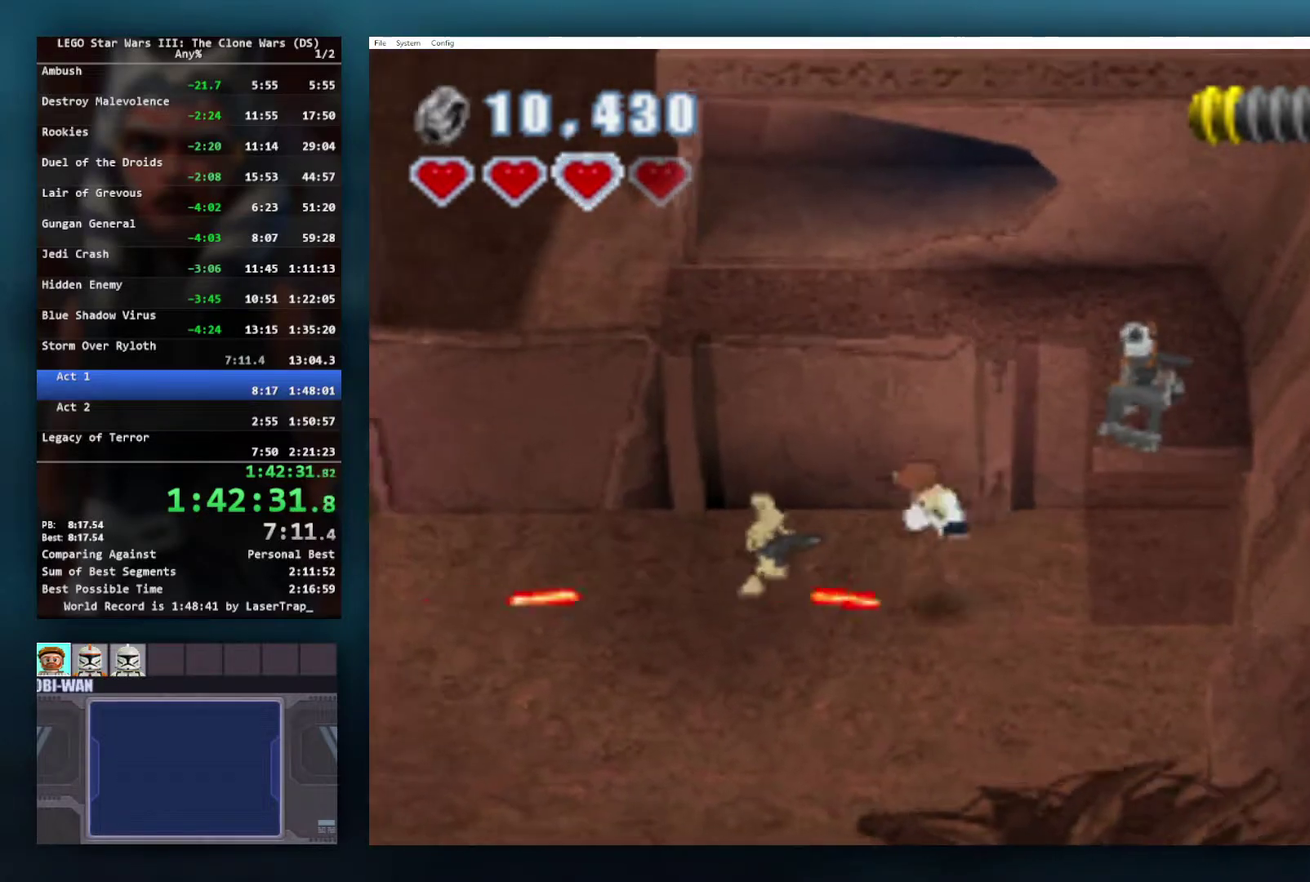
{"buttons": [], "left_stick": "down", "right_stick": "center", "events": [[33, "left_stick", "down"], [83, "L1", "up"], [117, "left_stick", "right"], [167, "left_stick", "up-right"], [267, "left_stick", "up"], [383, "left_stick", "center"], [450, "left_stick", "down"]]}
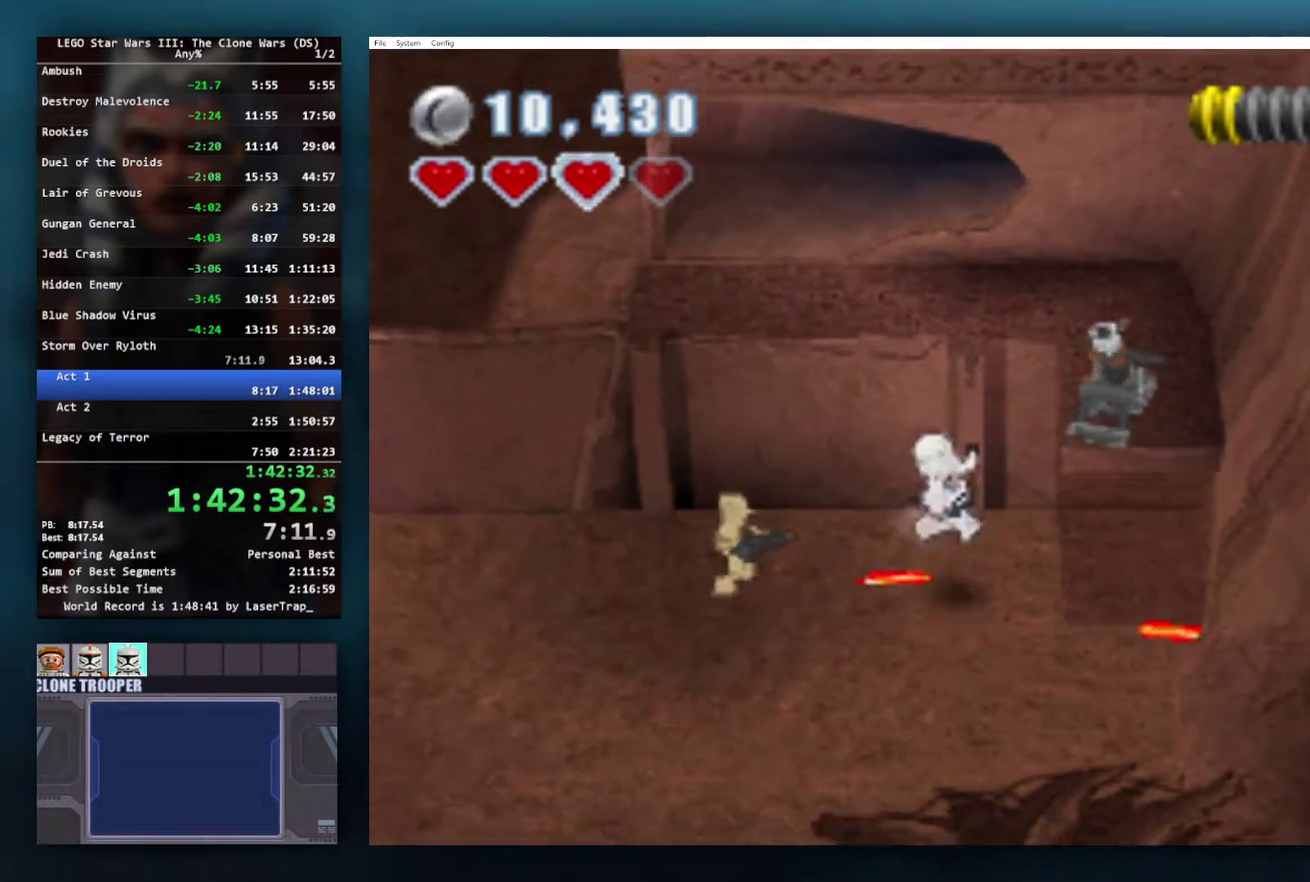
{"buttons": [], "left_stick": "up-right", "right_stick": "center", "events": [[167, "left_stick", "center"], [283, "left_stick", "down"], [483, "left_stick", "up-right"]]}
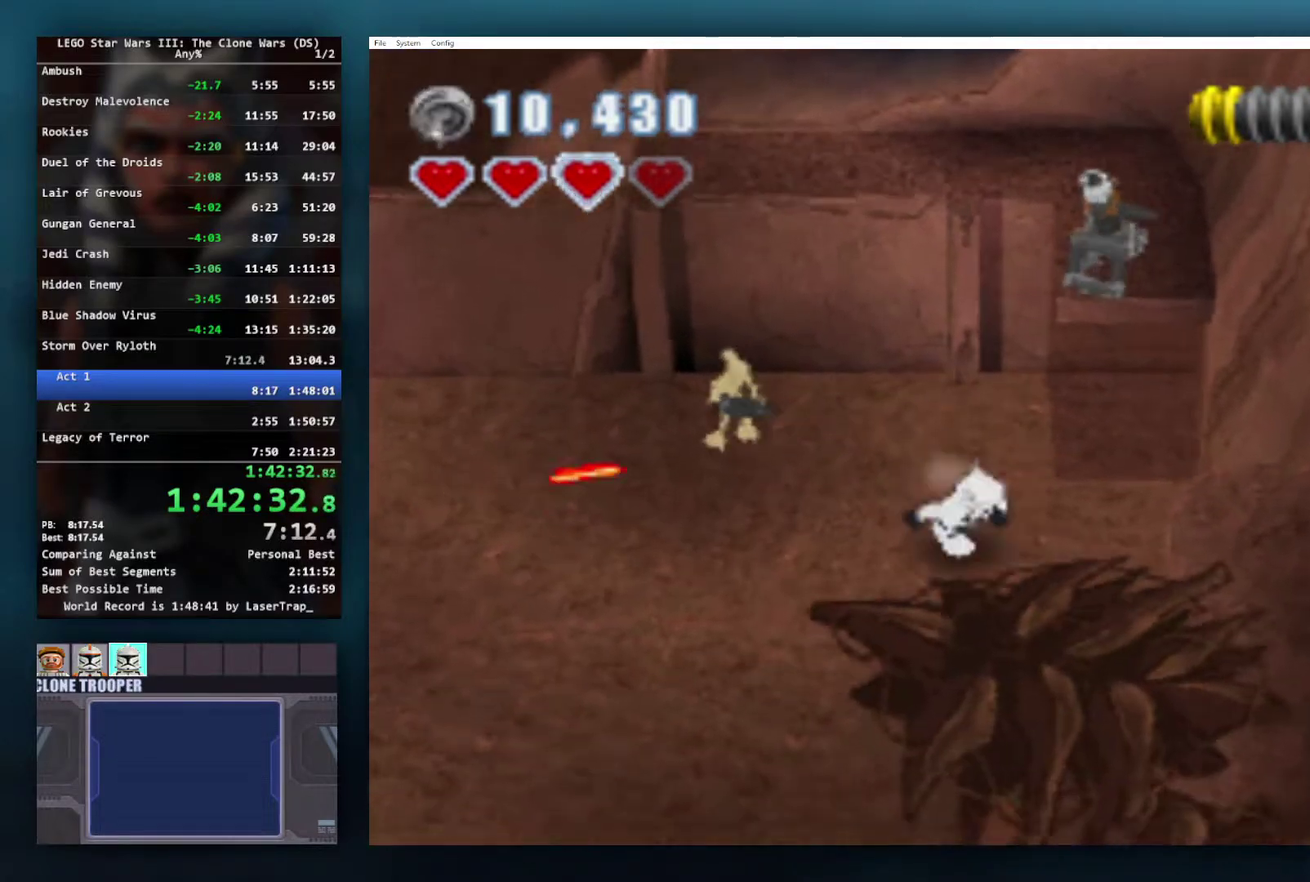
{"buttons": ["L1"], "left_stick": "up", "right_stick": "center", "events": [[50, "left_stick", "up"], [117, "left_stick", "up-left"], [183, "left_stick", "left"], [233, "A", "down"], [233, "left_stick", "down-left"], [333, "left_stick", "down"], [350, "L1", "down"], [417, "A", "up"], [433, "left_stick", "up-right"], [500, "left_stick", "up"]]}
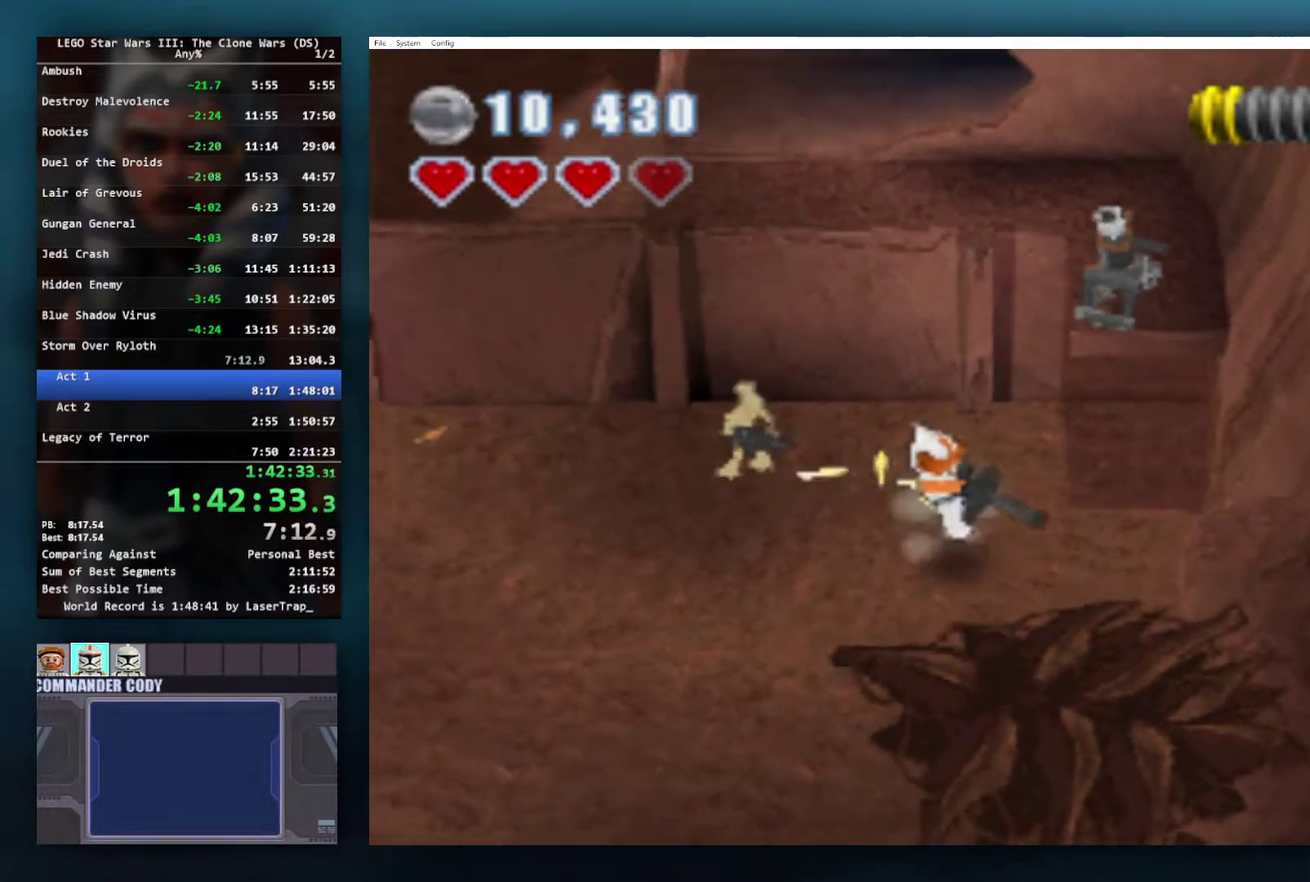
{"buttons": [], "left_stick": "up-left", "right_stick": "center"}
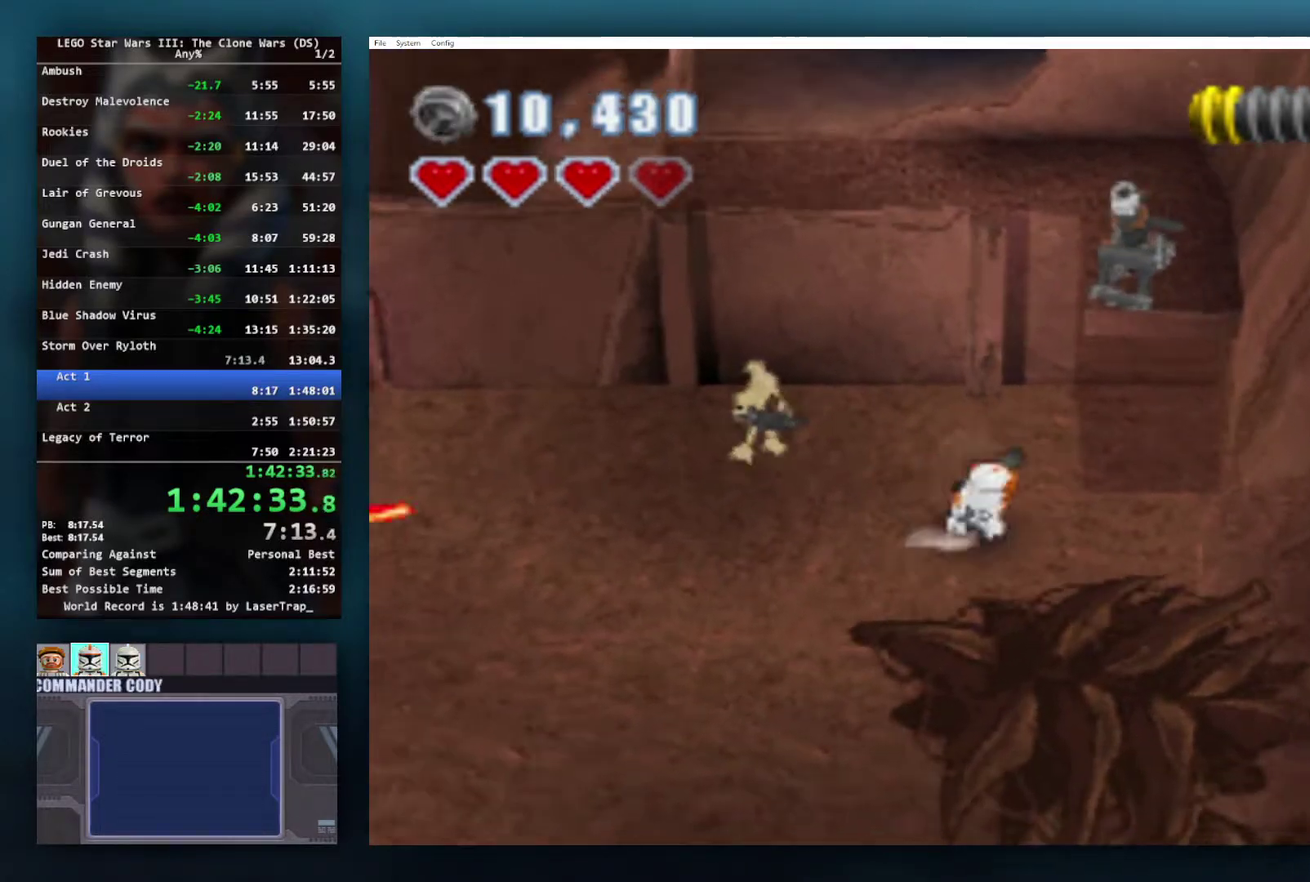
{"buttons": [], "left_stick": "left", "right_stick": "center"}
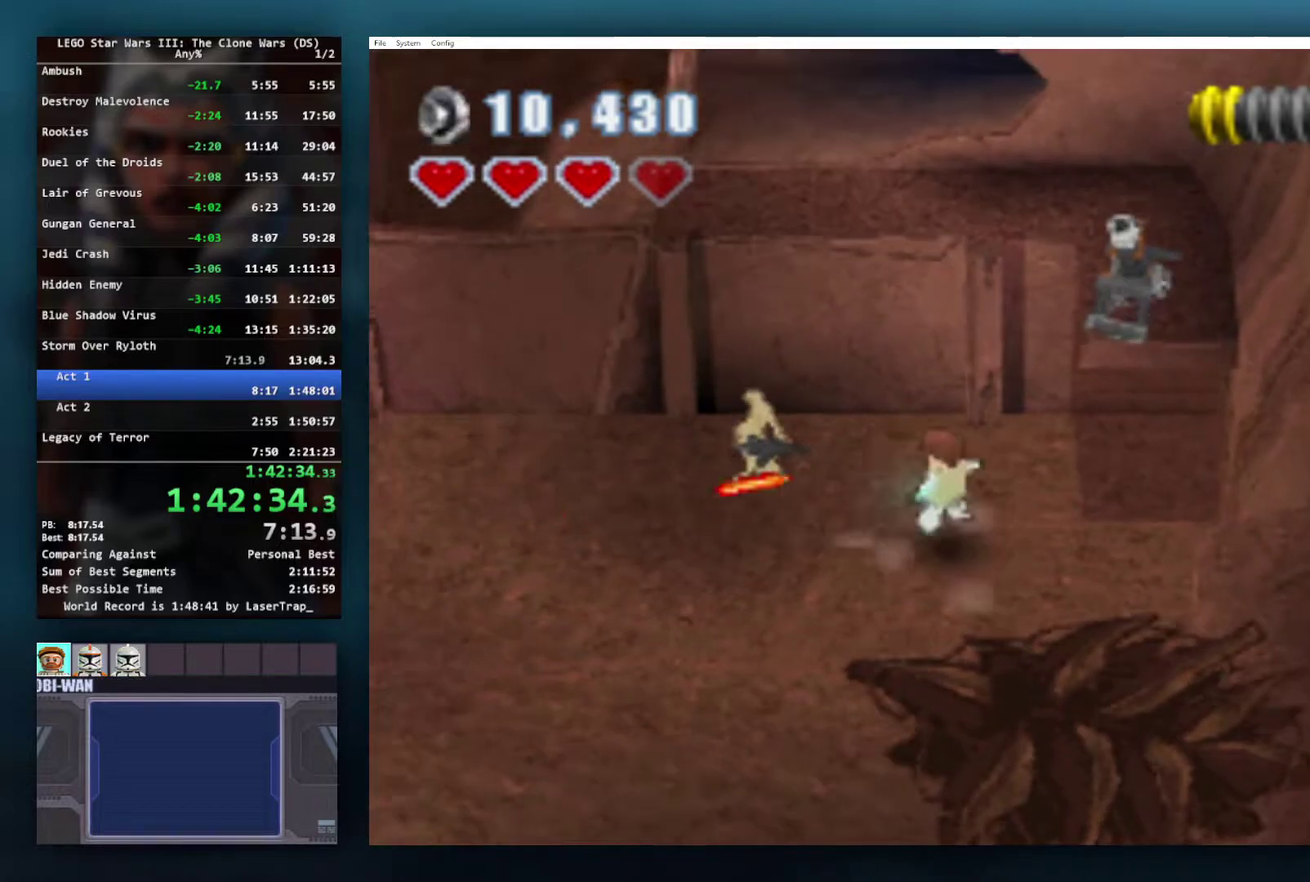
{"buttons": ["A"], "left_stick": "up-left", "right_stick": "center", "events": [[133, "left_stick", "right"], [183, "left_stick", "up-right"], [250, "left_stick", "up"], [300, "left_stick", "up-left"], [400, "A", "down"]]}
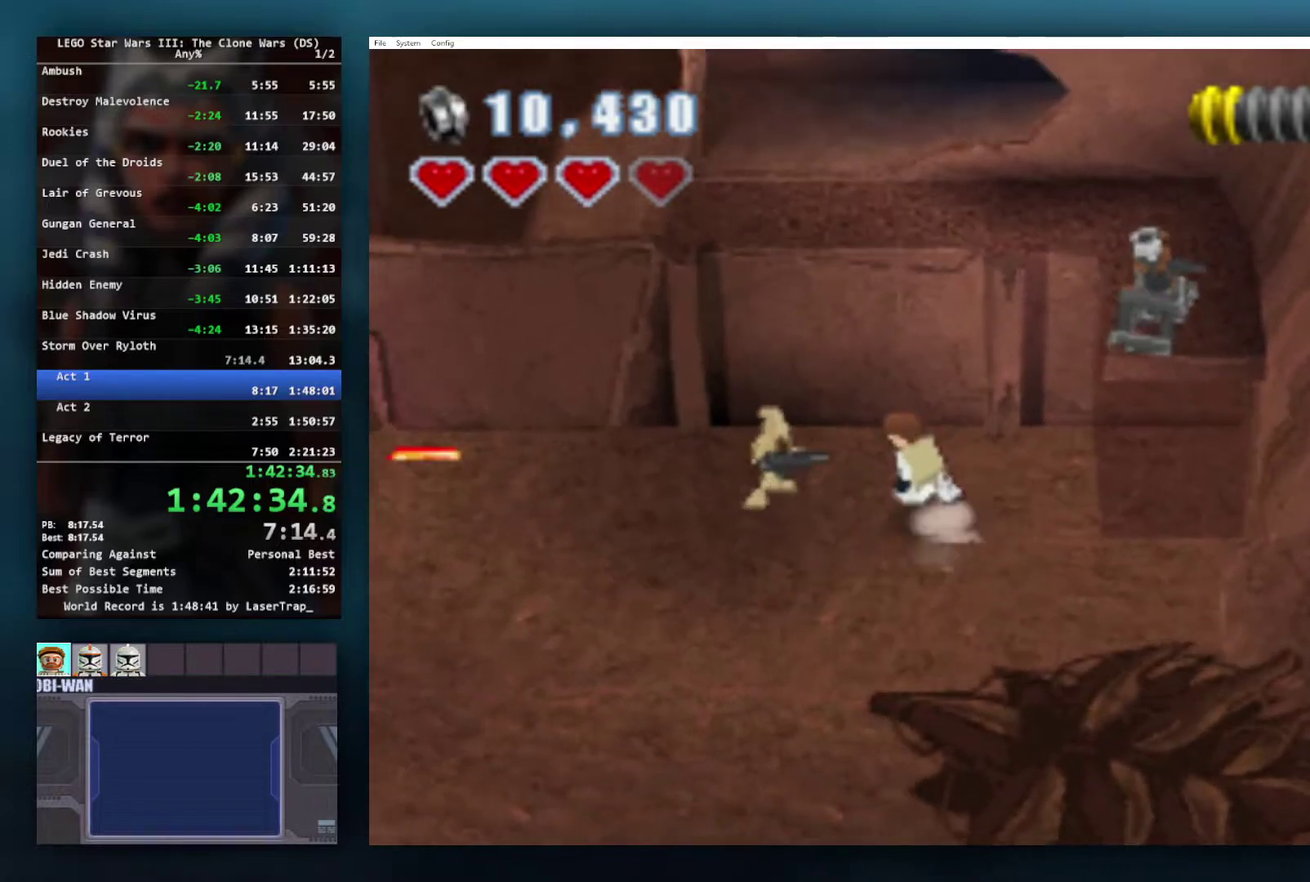
{"buttons": ["A"], "left_stick": "up-left", "right_stick": "center", "events": [[133, "left_stick", "up"], [200, "left_stick", "center"], [233, "A", "up"], [317, "A", "down"], [383, "left_stick", "up-left"]]}
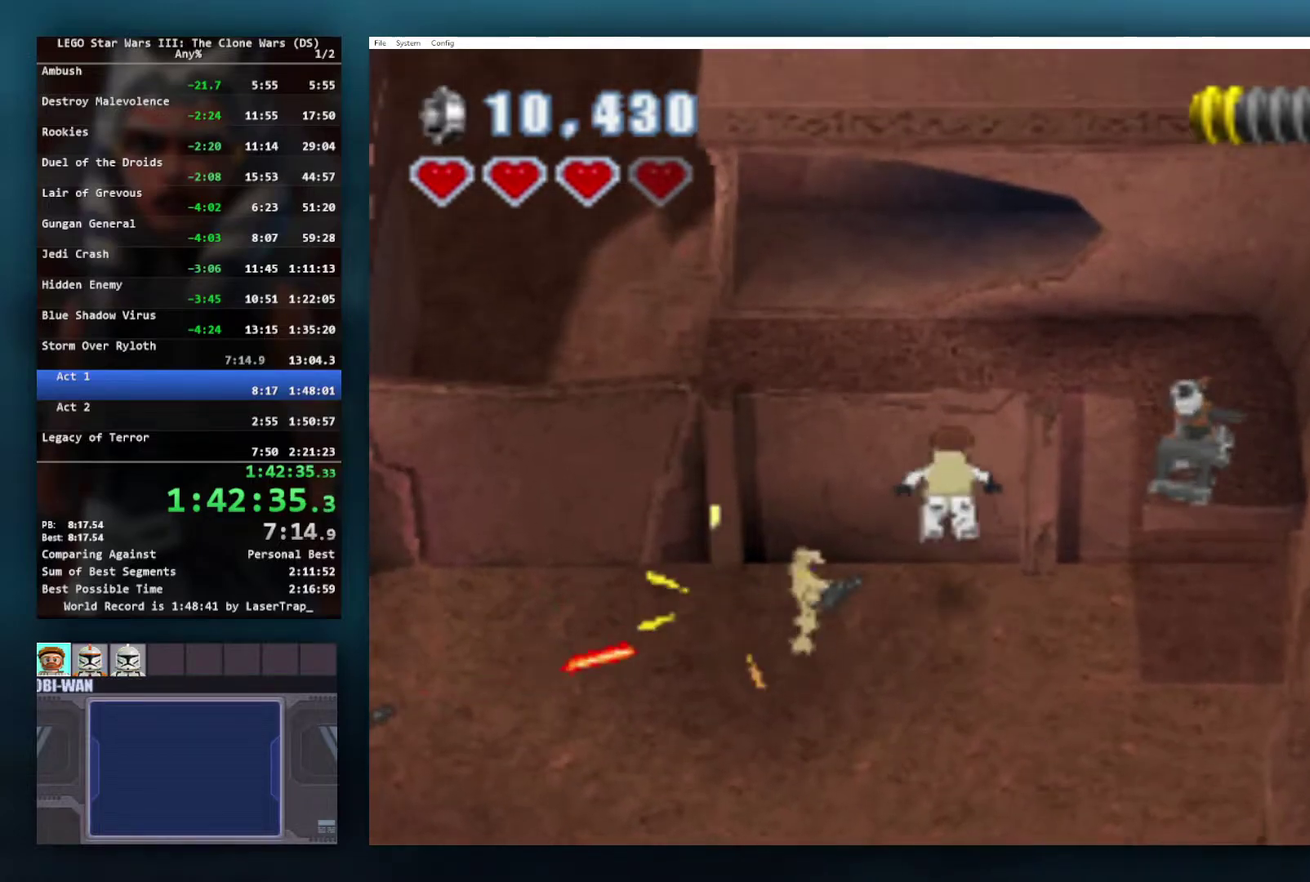
{"buttons": ["A"], "left_stick": "up", "right_stick": "center", "events": [[50, "R1", "down"], [200, "left_stick", "up"], [367, "R1", "up"]]}
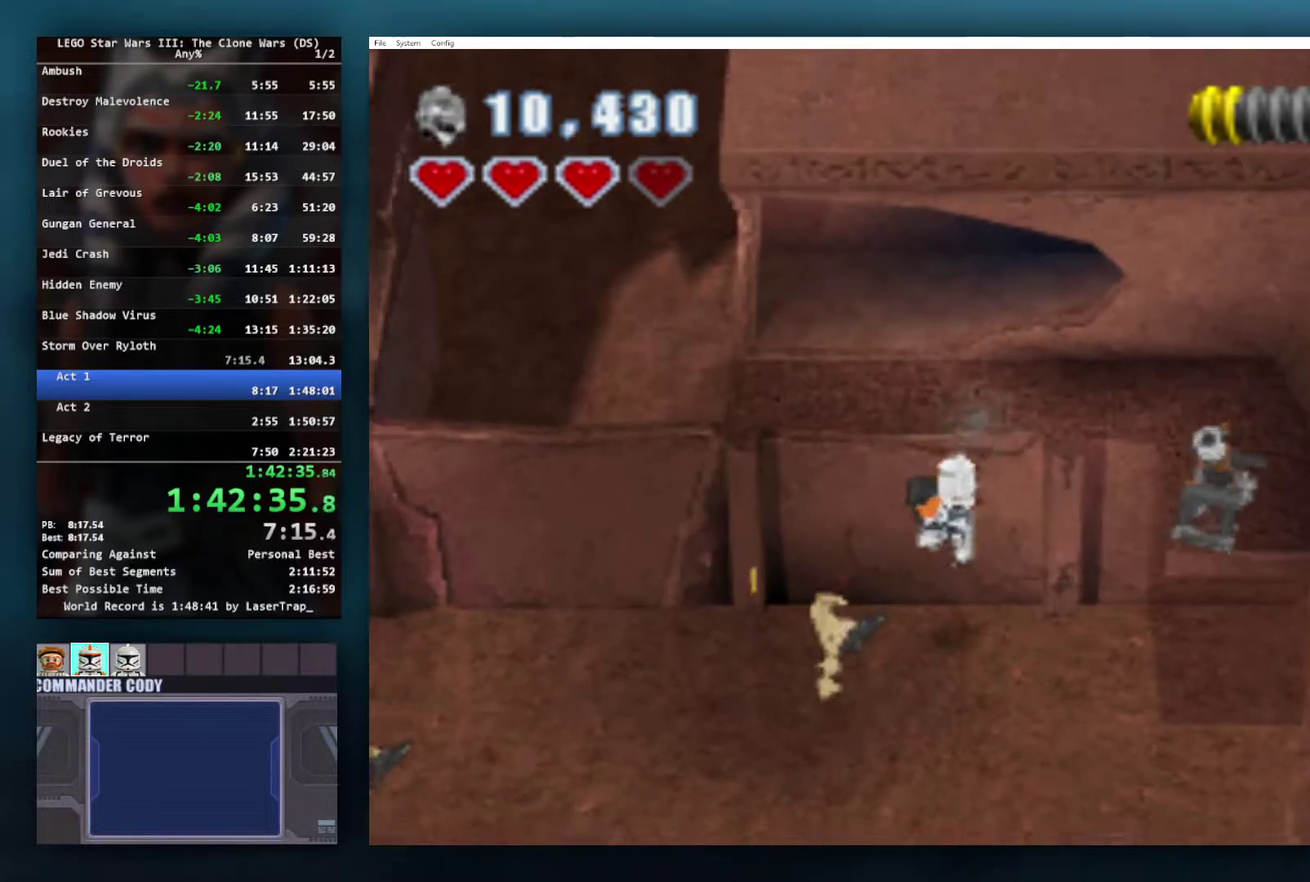
{"buttons": [], "left_stick": "up-right", "right_stick": "center"}
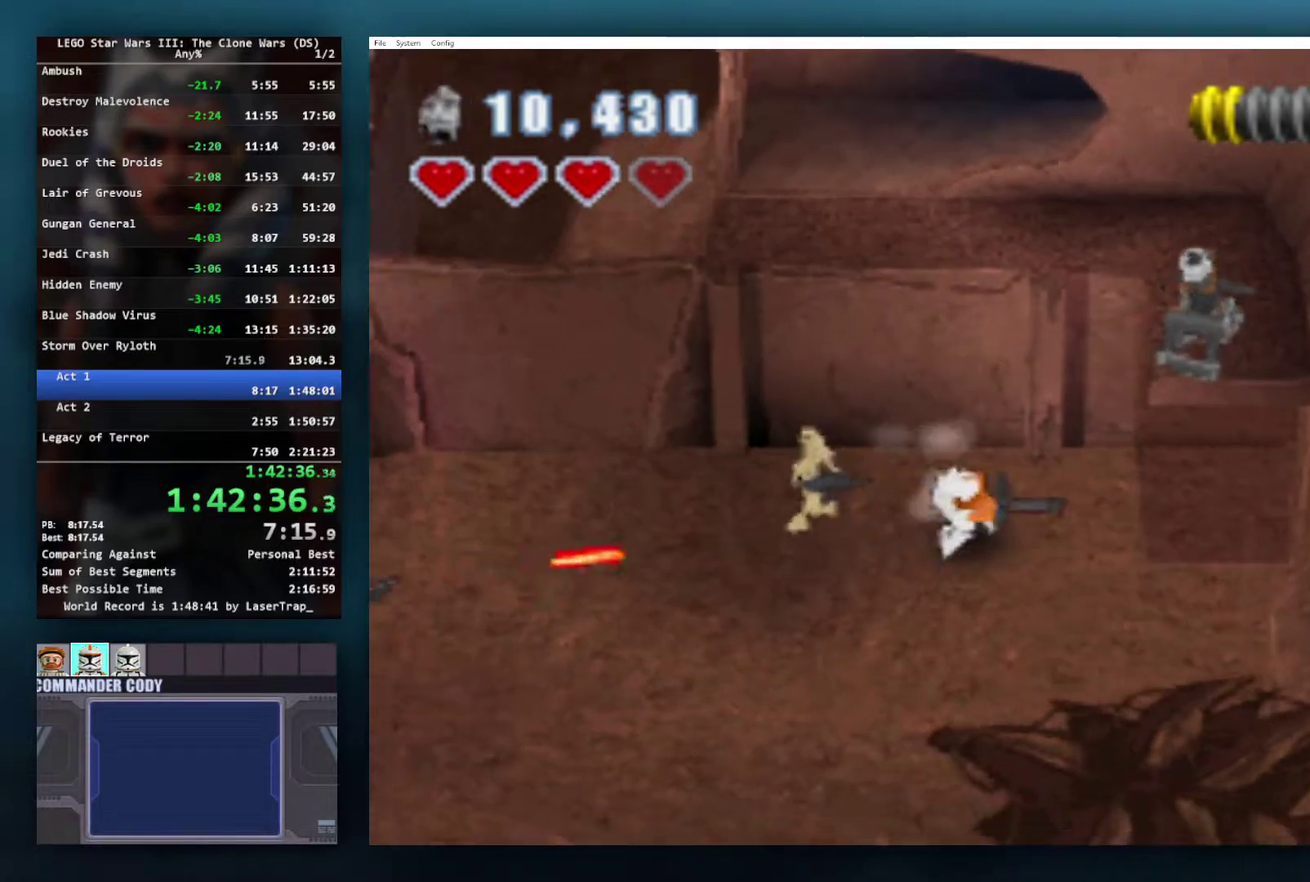
{"buttons": ["A", "L1"], "left_stick": "up-left", "right_stick": "center"}
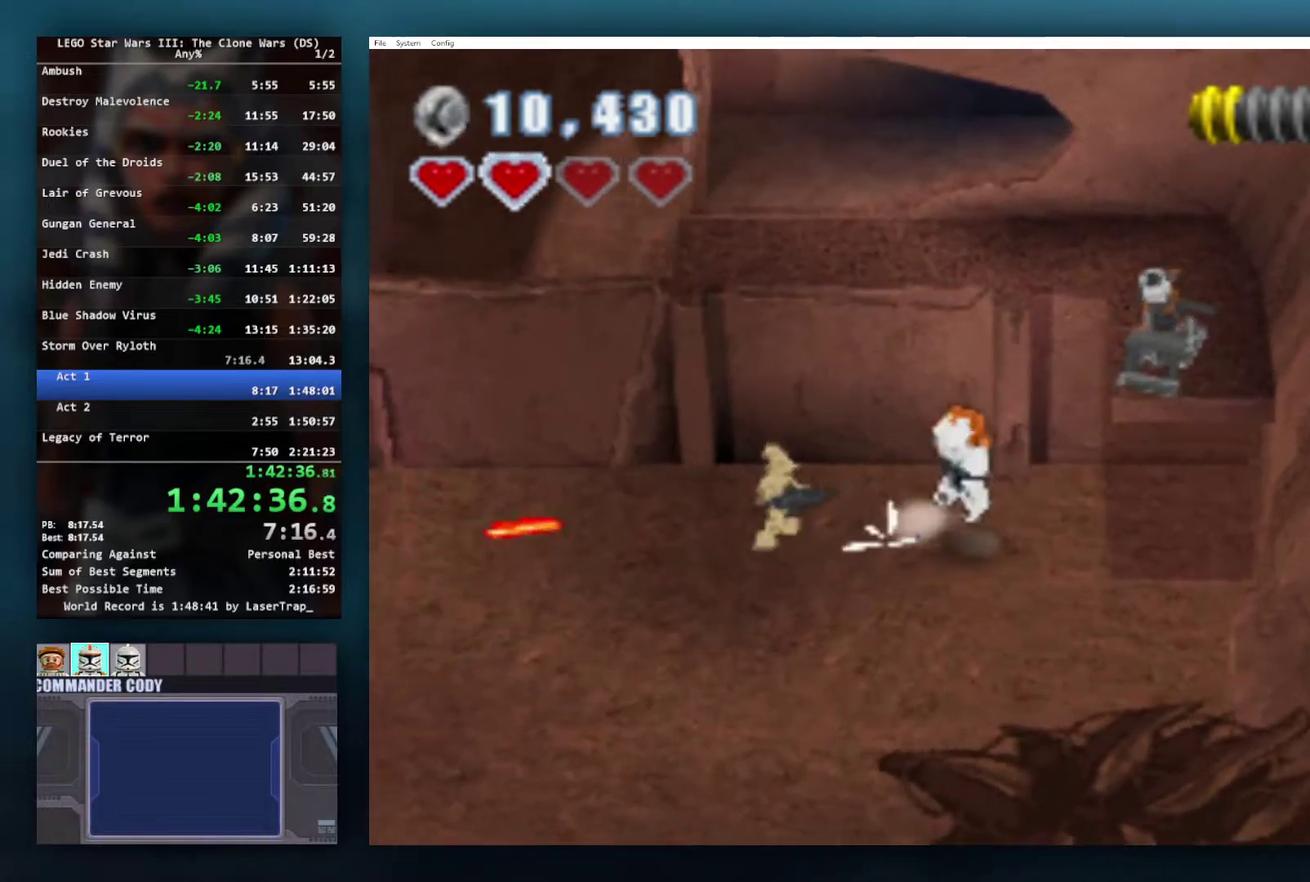
{"buttons": [], "left_stick": "left", "right_stick": "center", "events": [[17, "A", "up"], [67, "left_stick", "left"], [117, "left_stick", "down-left"], [183, "L1", "up"], [267, "left_stick", "right"], [367, "left_stick", "up"], [417, "left_stick", "up-left"], [483, "left_stick", "left"]]}
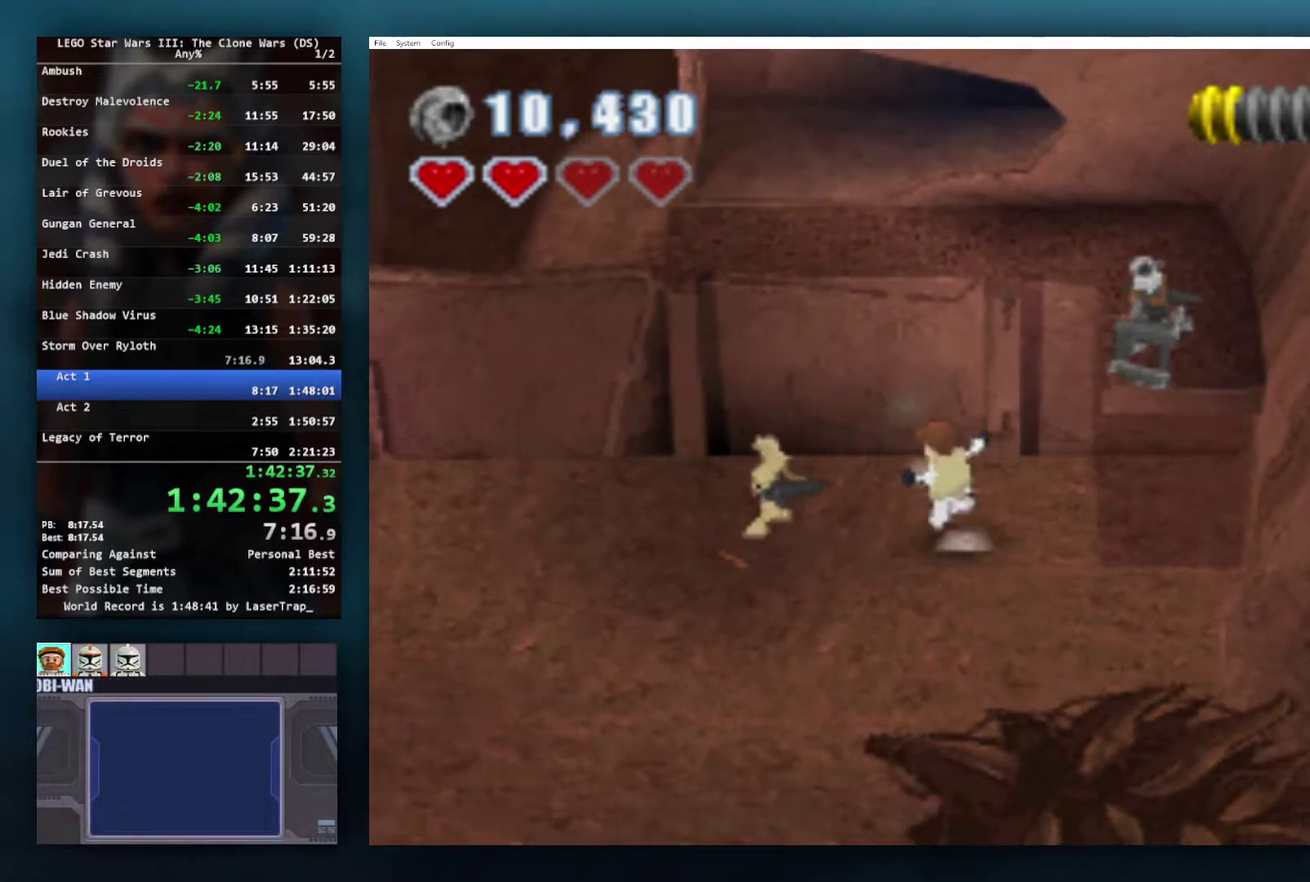
{"buttons": [], "left_stick": "up", "right_stick": "center", "events": [[33, "left_stick", "down-left"], [100, "A", "down"], [100, "left_stick", "center"], [383, "A", "up"], [383, "left_stick", "up"]]}
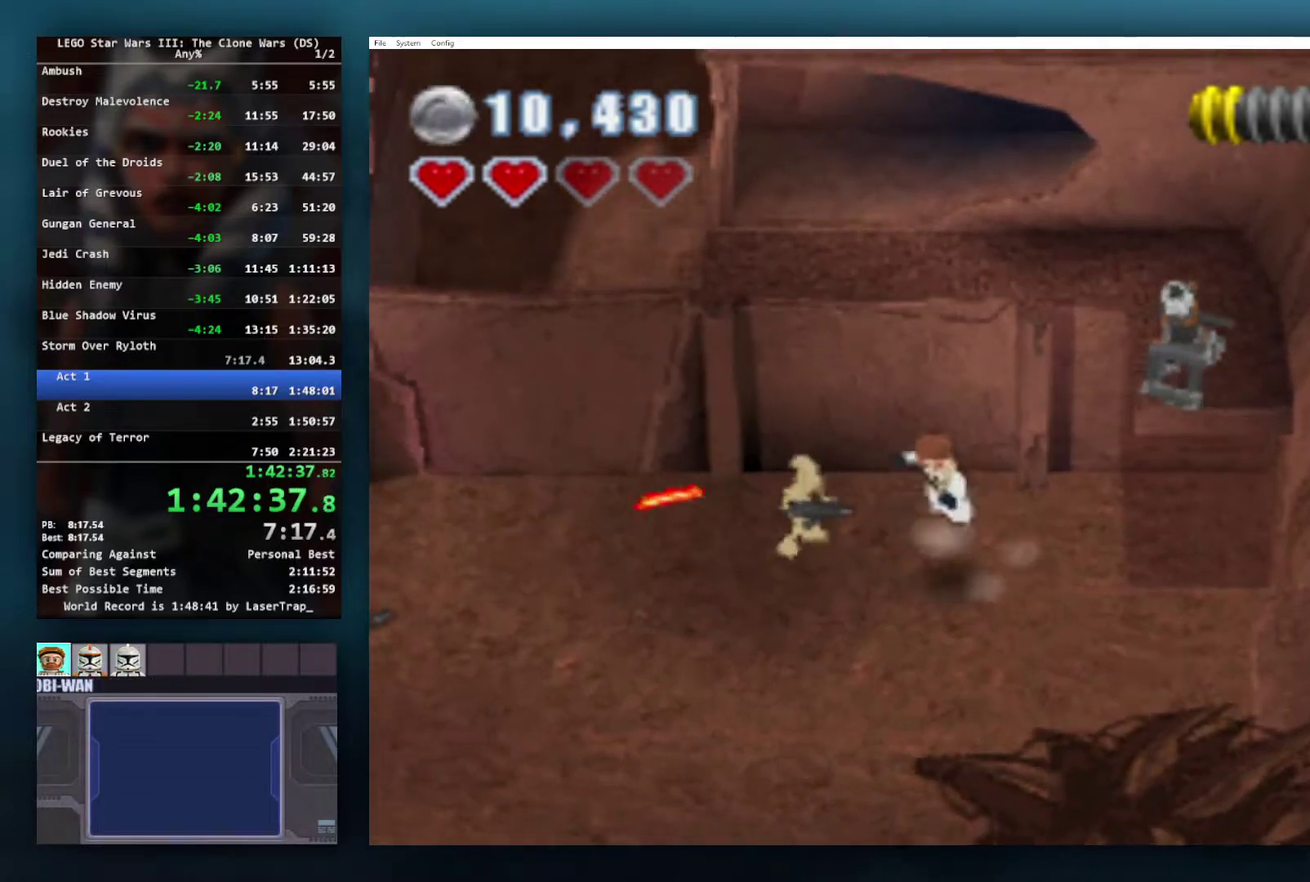
{"buttons": ["A", "R1"], "left_stick": "up", "right_stick": "center", "events": [[50, "A", "down"], [117, "left_stick", "up-left"], [167, "left_stick", "left"], [217, "R1", "down"], [217, "left_stick", "down-left"], [350, "R1", "up"], [367, "left_stick", "up-right"], [417, "R1", "down"], [483, "left_stick", "up"]]}
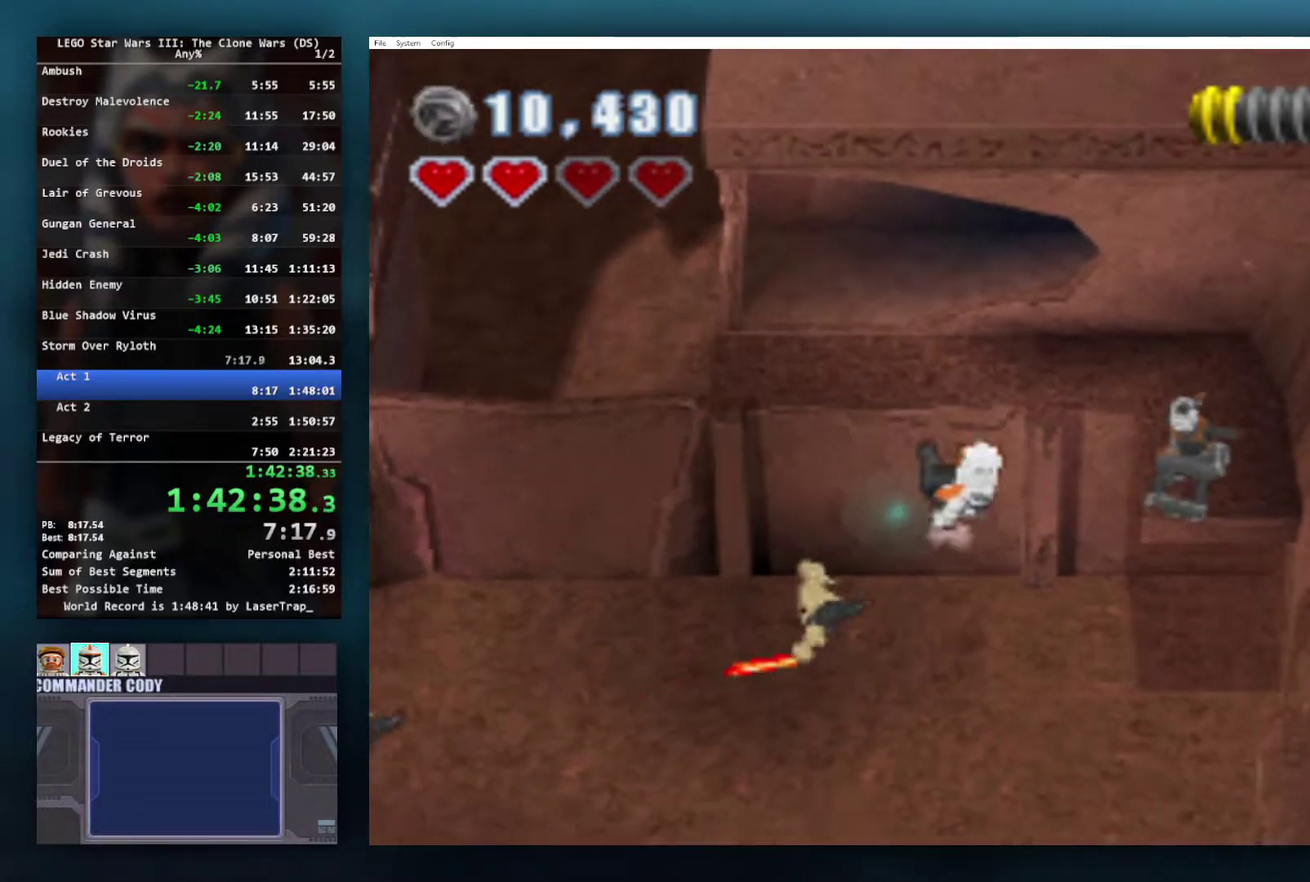
{"buttons": [], "left_stick": "center", "right_stick": "center", "events": [[67, "R1", "up"], [367, "A", "up"], [483, "left_stick", "center"]]}
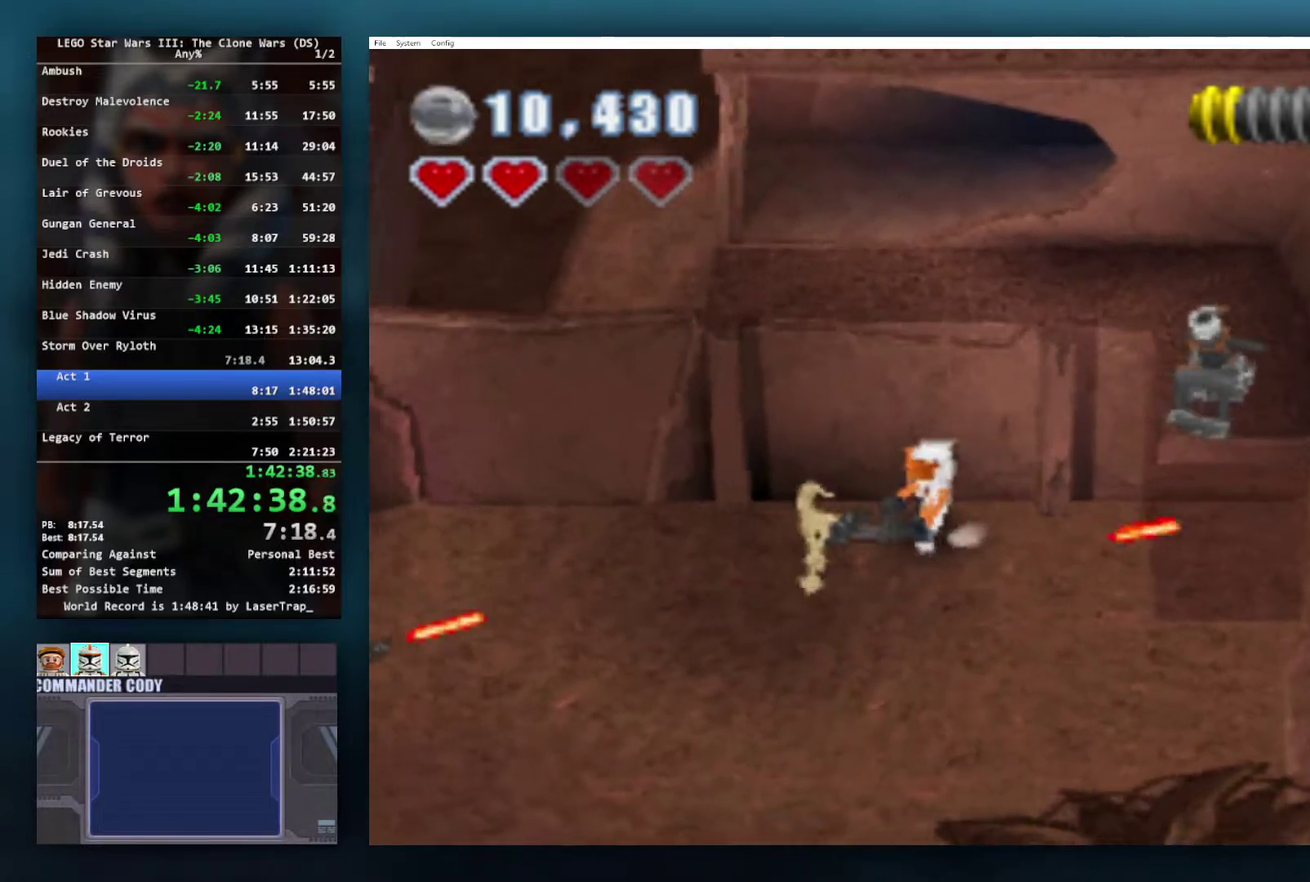
{"buttons": ["L1"], "left_stick": "center", "right_stick": "center", "events": [[300, "A", "down"], [400, "L1", "down"], [450, "A", "up"]]}
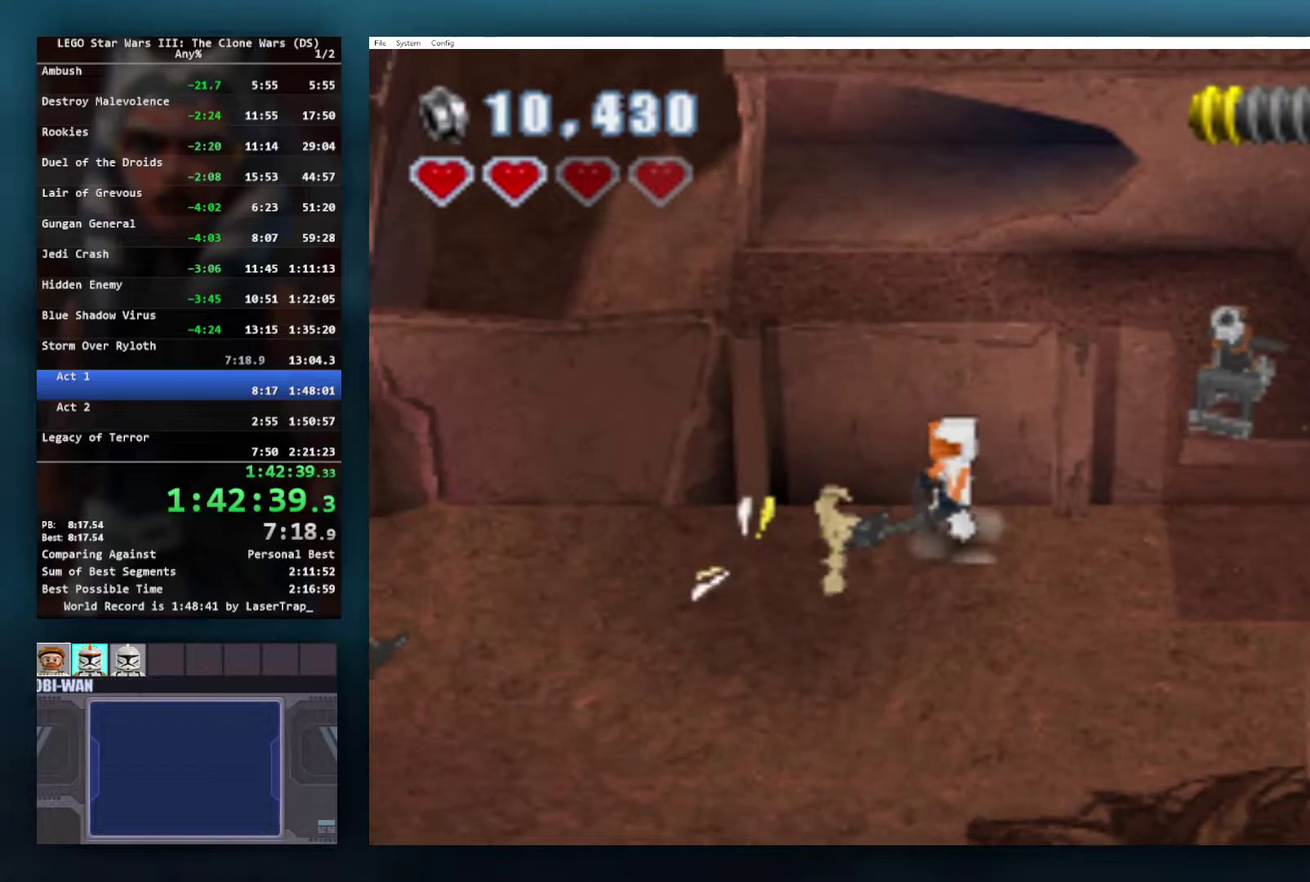
{"buttons": [], "left_stick": "center", "right_stick": "center", "events": [[50, "L1", "up"]]}
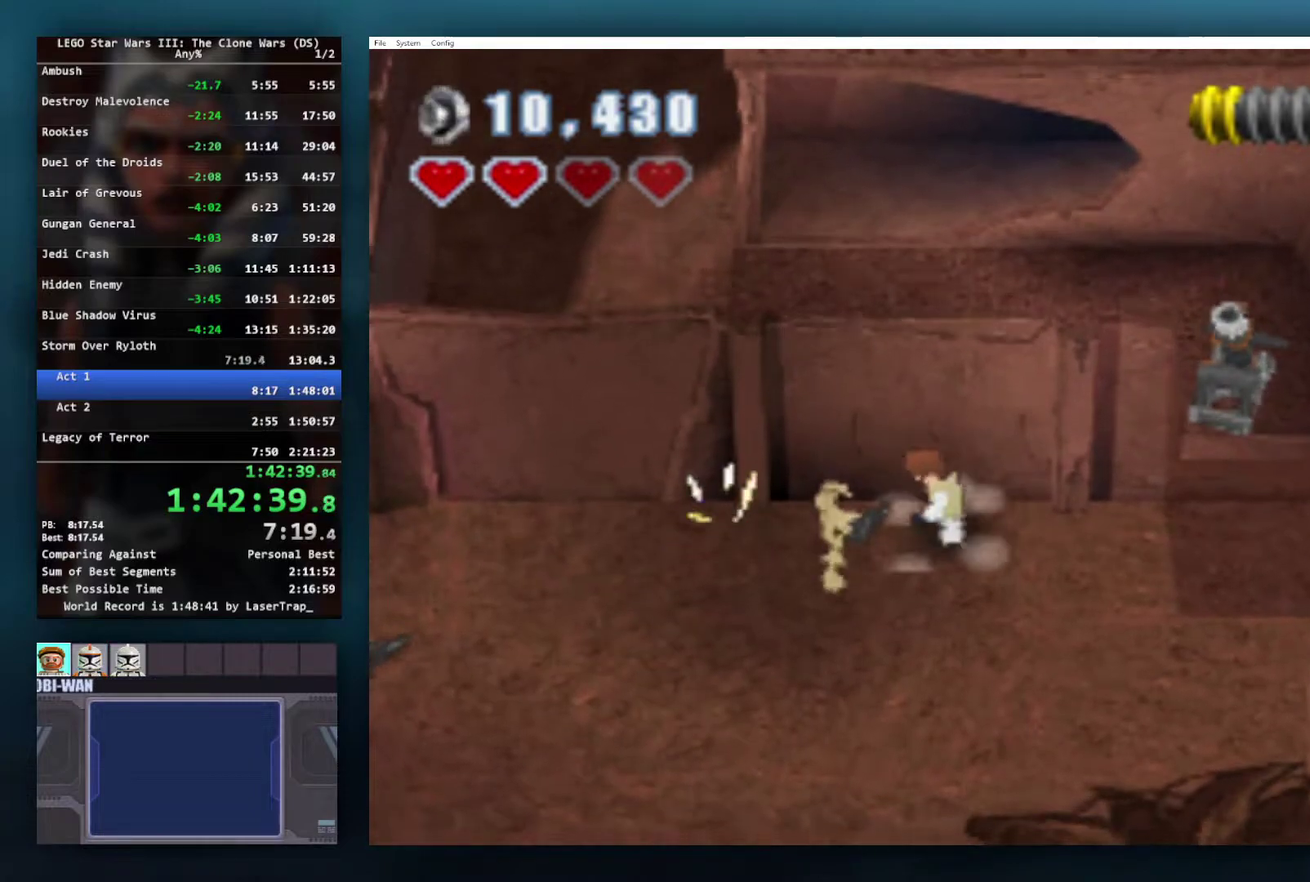
{"buttons": ["A"], "left_stick": "center", "right_stick": "center", "events": [[317, "A", "down"]]}
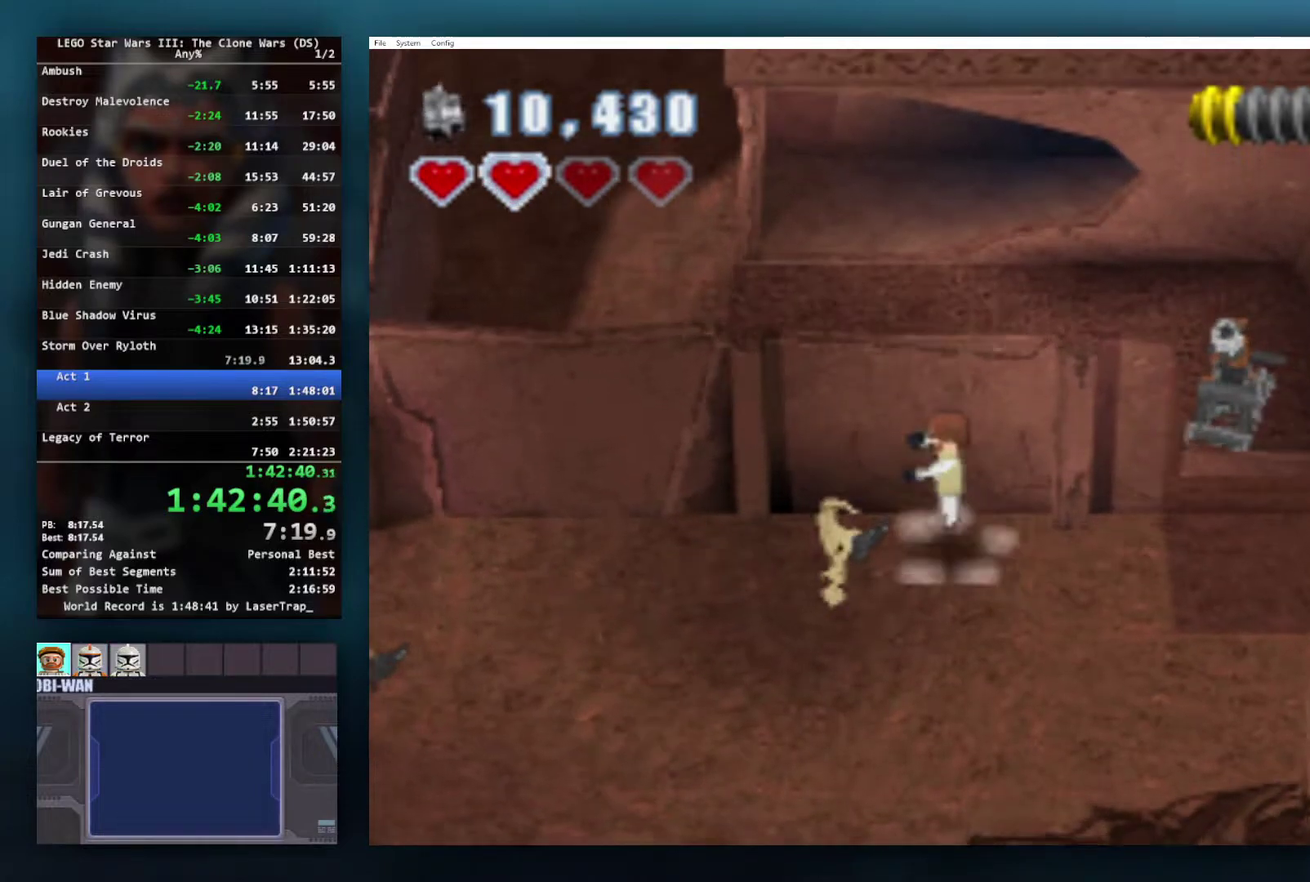
{"buttons": ["A", "R1"], "left_stick": "center", "right_stick": "center", "events": [[33, "A", "up"], [217, "A", "down"], [417, "R1", "down"]]}
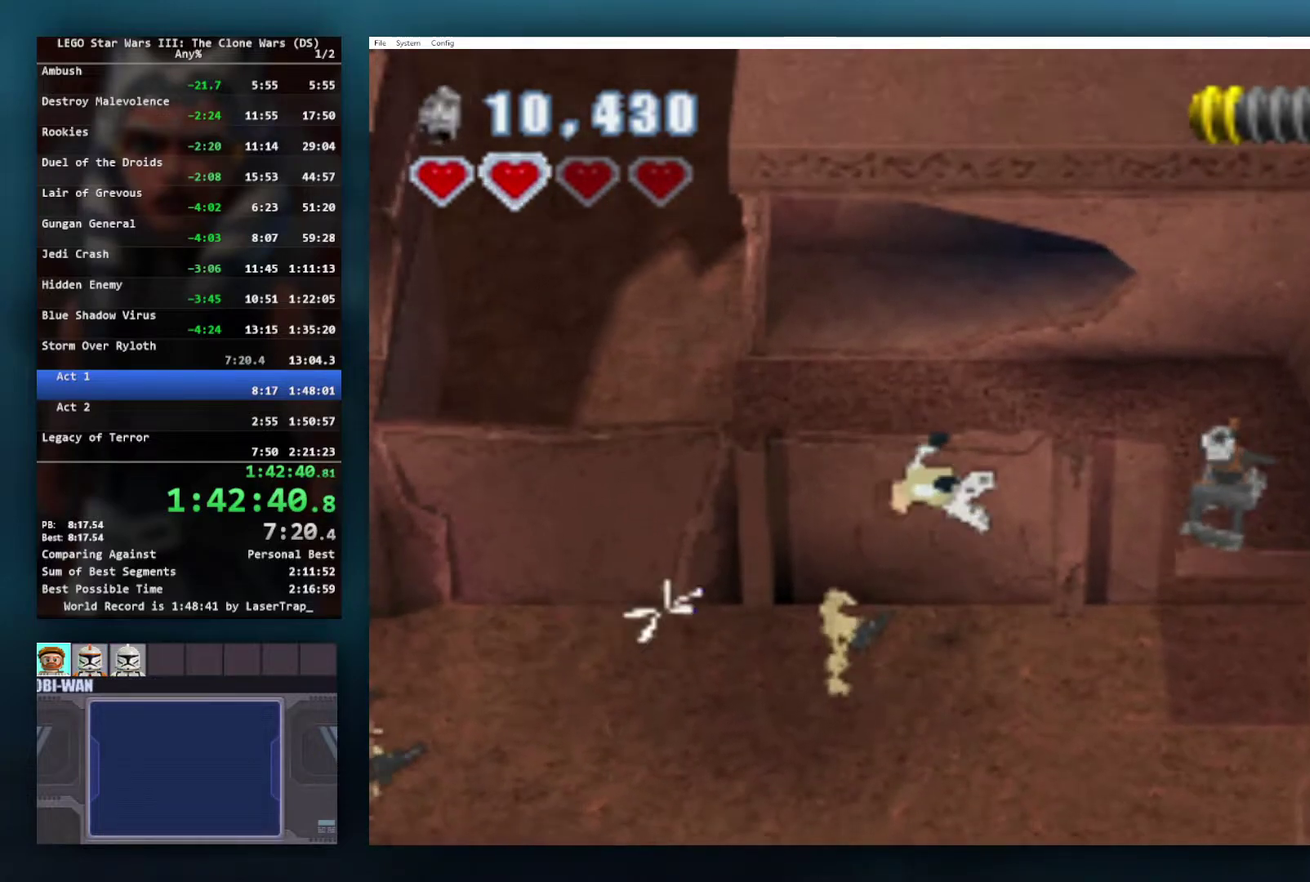
{"buttons": [], "left_stick": "up", "right_stick": "center", "events": [[33, "R1", "up"], [50, "left_stick", "up"], [83, "R1", "down"], [233, "R1", "up"], [450, "A", "up"]]}
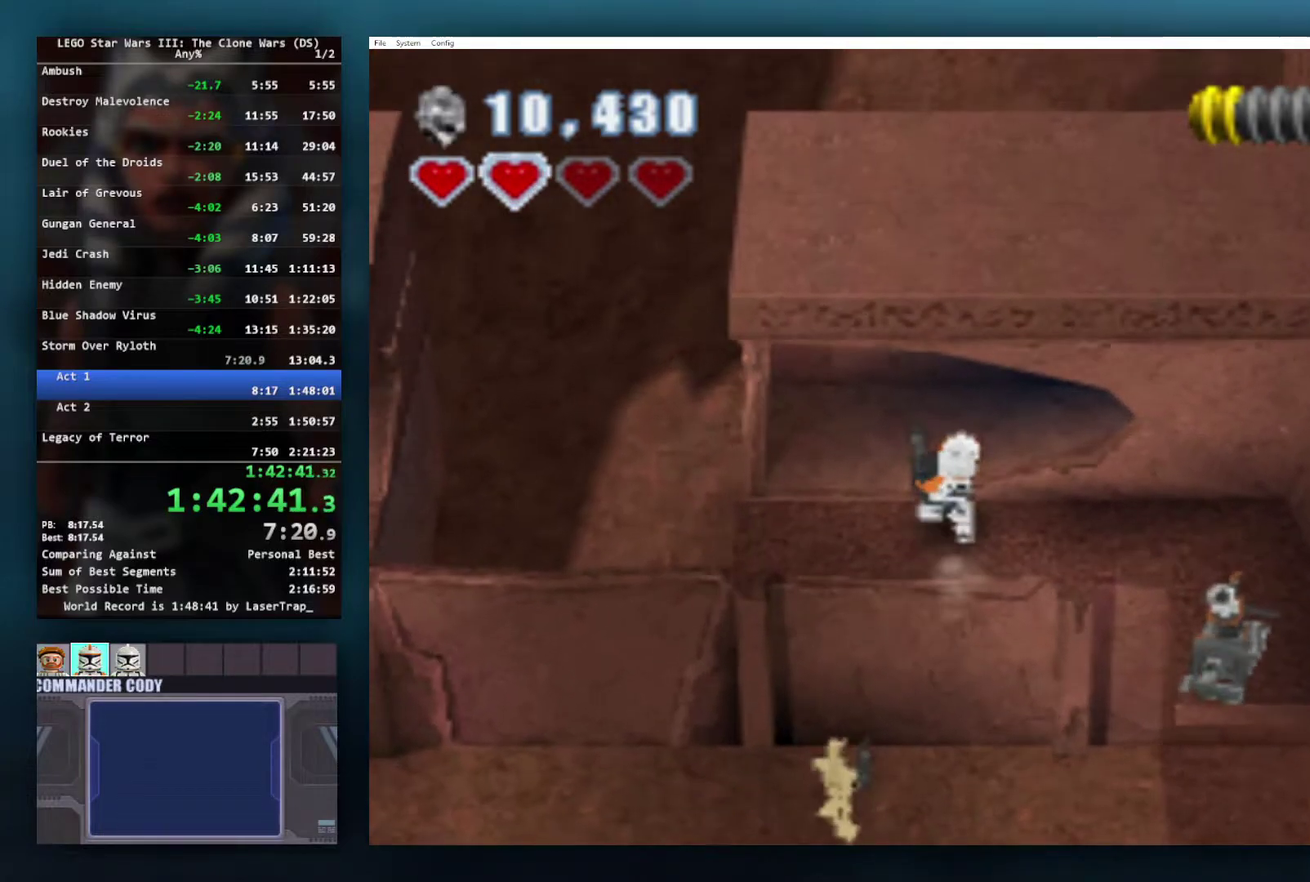
{"buttons": [], "left_stick": "center", "right_stick": "center", "events": [[83, "left_stick", "right"], [167, "left_stick", "center"], [233, "left_stick", "left"], [367, "left_stick", "center"]]}
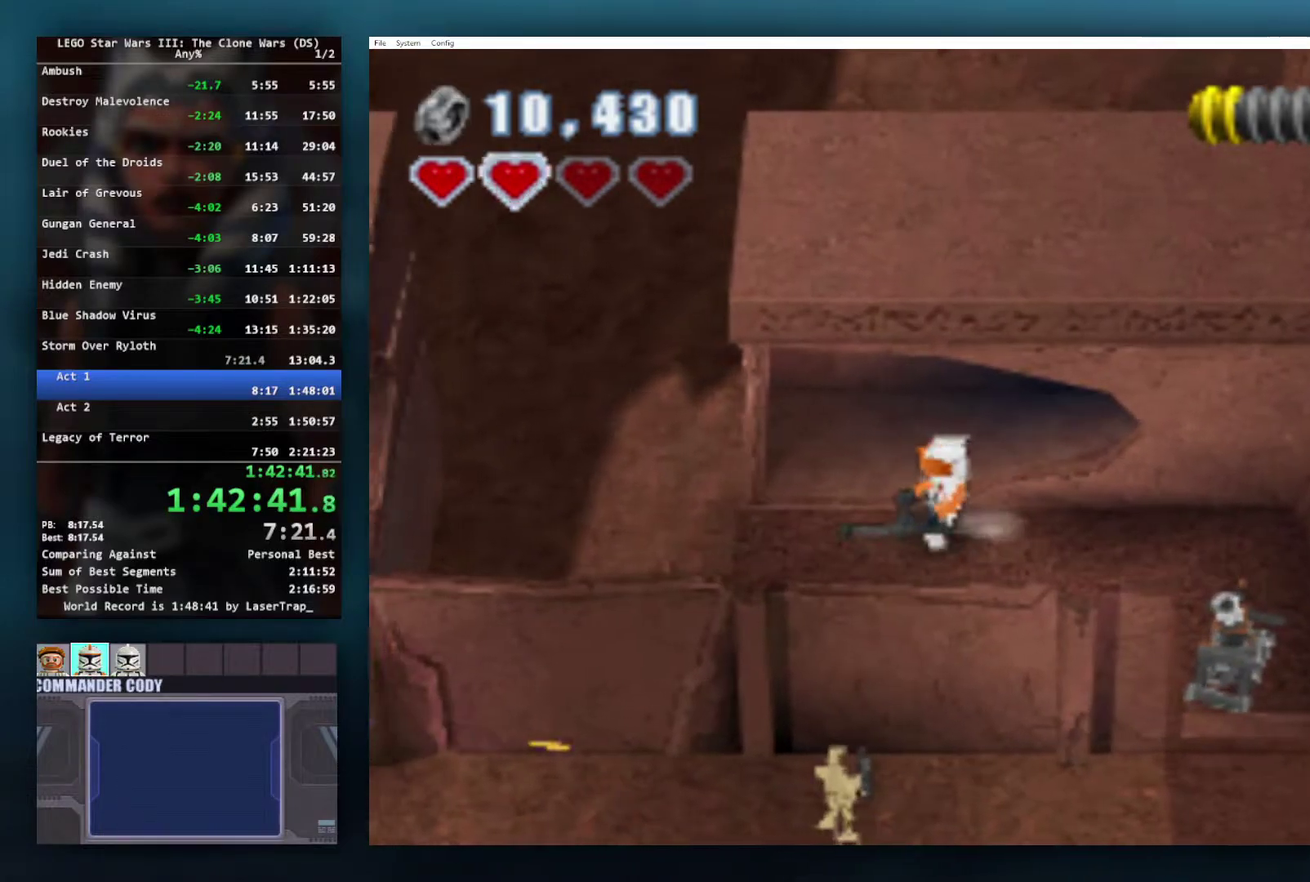
{"buttons": ["A"], "left_stick": "center", "right_stick": "center", "events": [[100, "left_stick", "left"], [283, "left_stick", "center"], [433, "A", "down"]]}
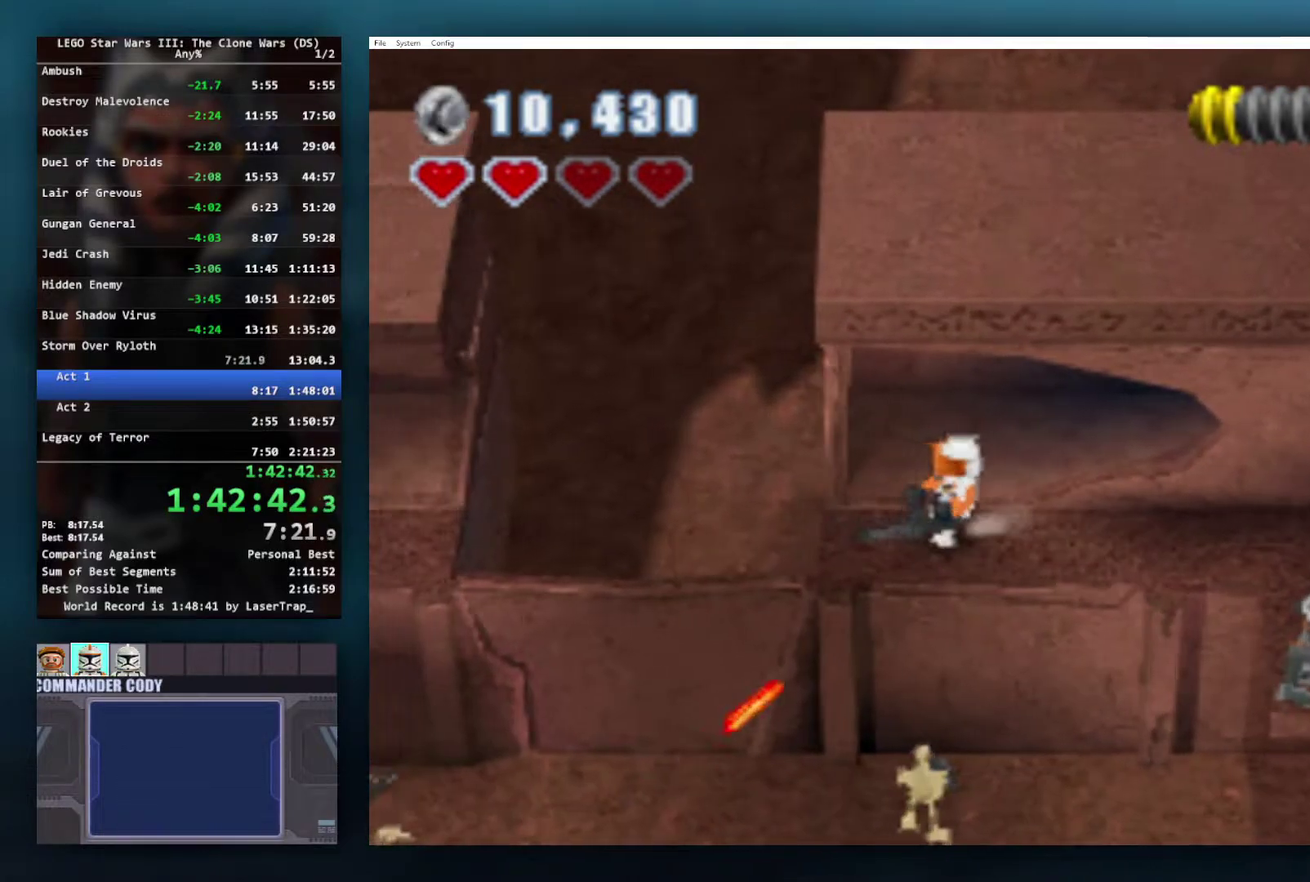
{"buttons": [], "left_stick": "center", "right_stick": "center", "events": [[67, "L1", "down"], [83, "A", "up"], [167, "L1", "up"]]}
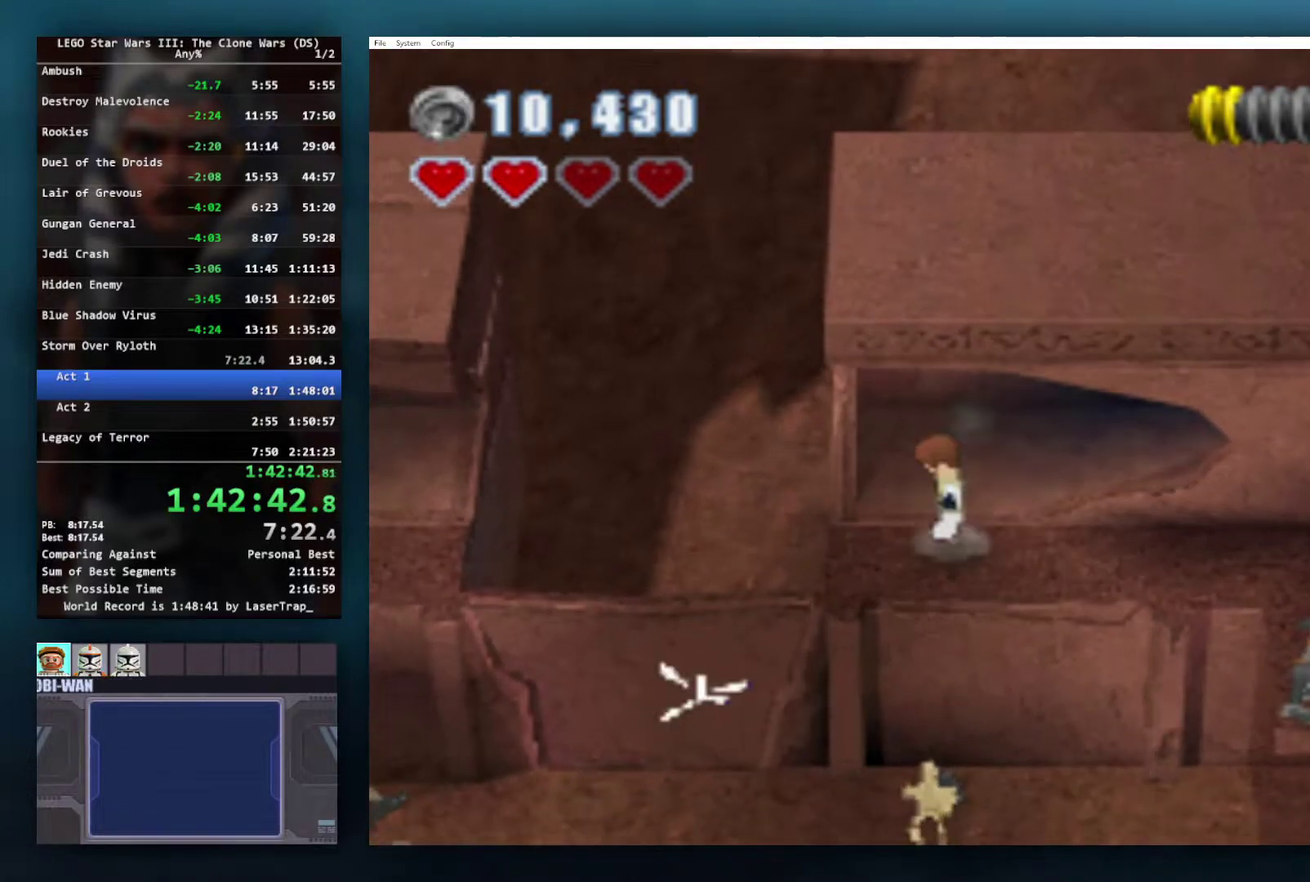
{"buttons": [], "left_stick": "center", "right_stick": "center", "events": [[33, "left_stick", "left"], [200, "left_stick", "center"], [267, "left_stick", "left"], [500, "left_stick", "center"]]}
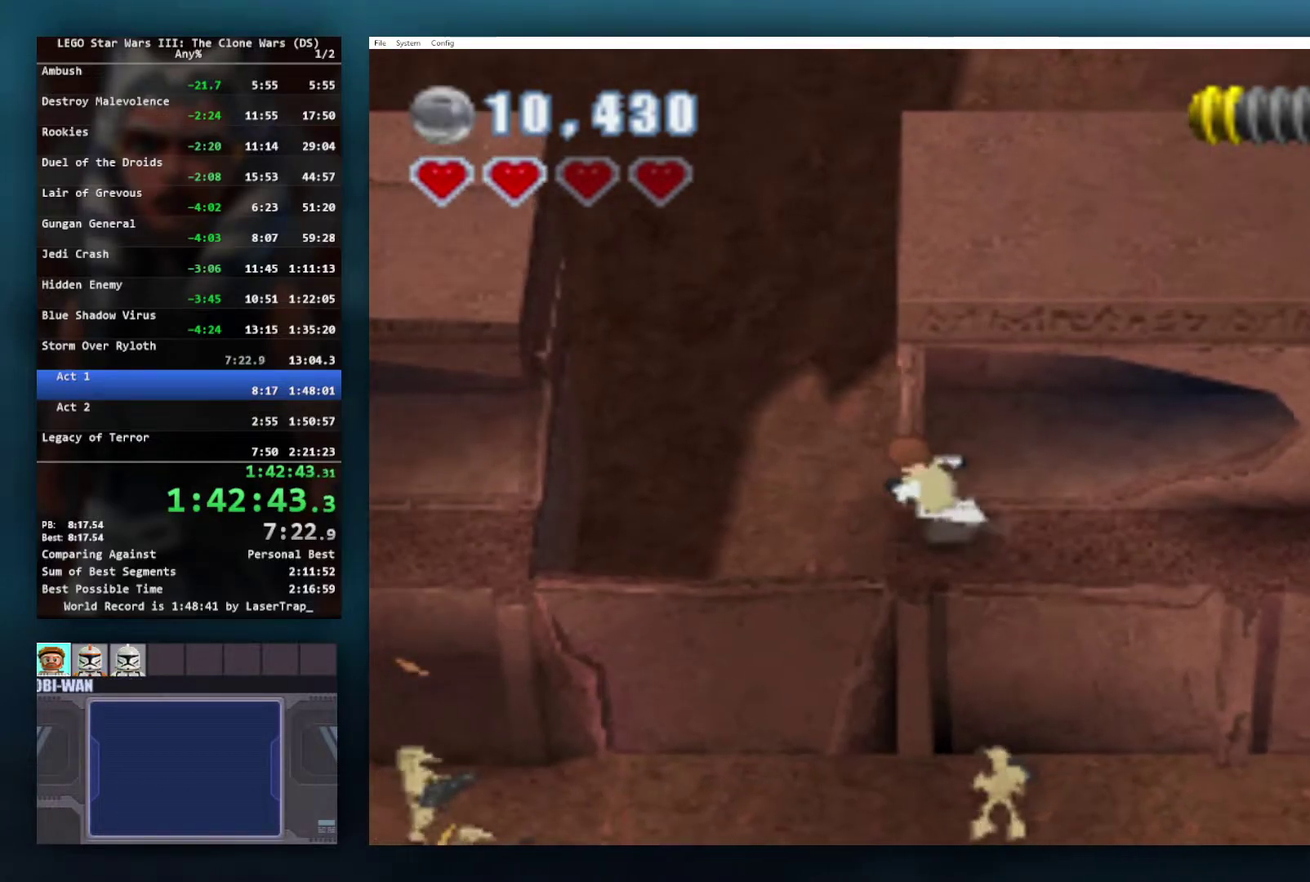
{"buttons": [], "left_stick": "center", "right_stick": "center", "events": [[150, "A", "down"], [467, "A", "up"]]}
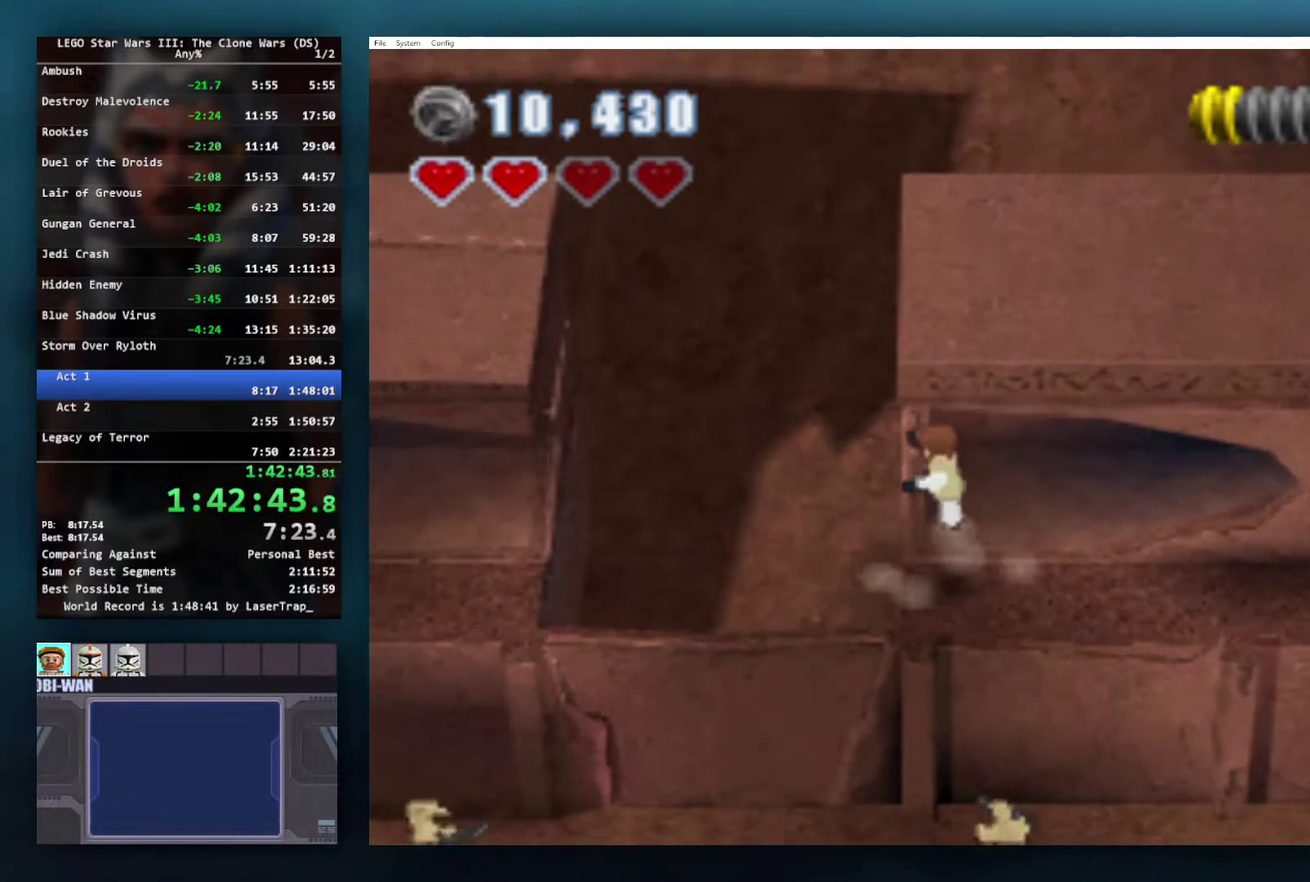
{"buttons": ["A"], "left_stick": "left", "right_stick": "center", "events": [[83, "A", "down"], [267, "left_stick", "left"], [383, "R1", "down"], [500, "R1", "up"]]}